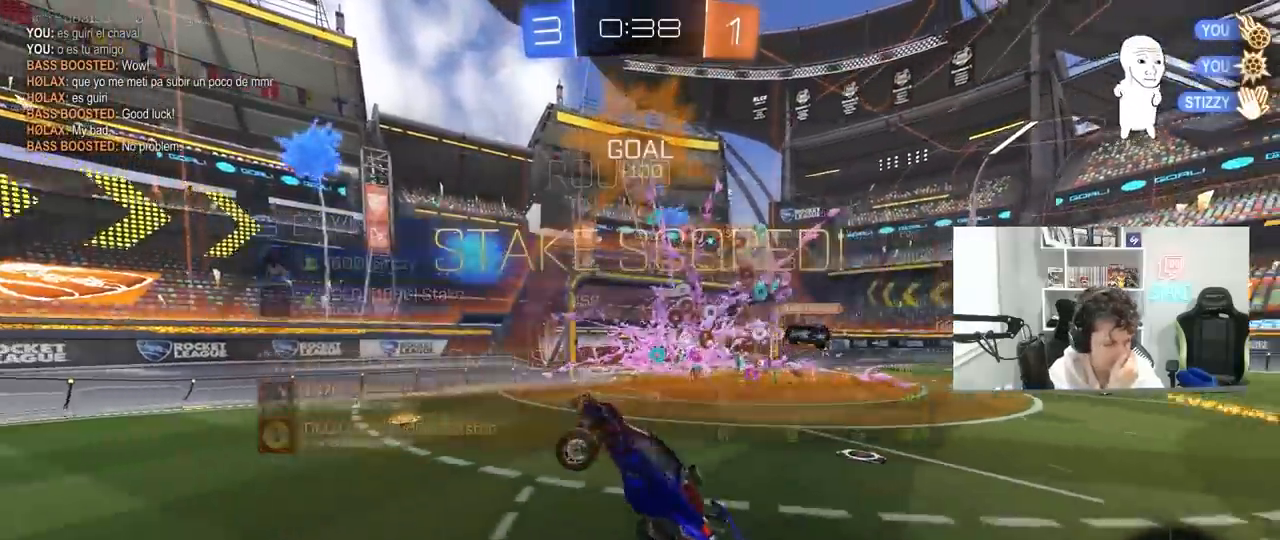
Gameplay with keyboard and mouse; each line is a JSON object with the keys and mouse buttons held at the frame after it. "events" lists presses ("down") and releases ("up") of "1", "2", "3", "4", "5", "a", "alt", "c", "caps_lock", "ctrl", "d", "e", "f", "g", "q", "r", "s", "shift", "space", "t", "tab", "v", "w", "x", "z", "mouse_left", "mouse_wheel" and "mouse_right" between this image and that frame as [ms after this image, input, new state], when the widget could be followed in between. "mouse_left", "mouse_wheel", "mouse_right" = the "left", "wheel", "right" buttons of the "mouse" list. No other keys are recorded. "wheel" means that the mouse wheel is clicked or scrolled. "mouse_move" is the direction in which the mouse moves at that frame (one of eight, or "still"), when it could be read.
{"keys": [], "mouse": [], "mouse_move": "still", "events": [[217, "a", "down"], [317, "s", "down"], [500, "a", "up"], [500, "s", "up"]]}
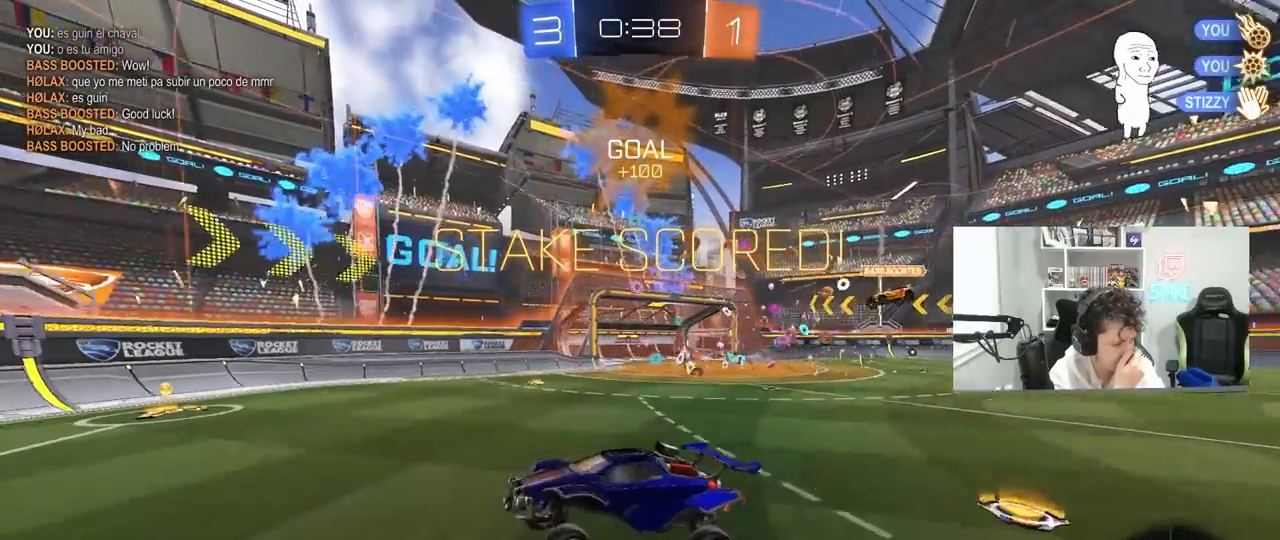
{"keys": [], "mouse": [], "mouse_move": "still", "events": []}
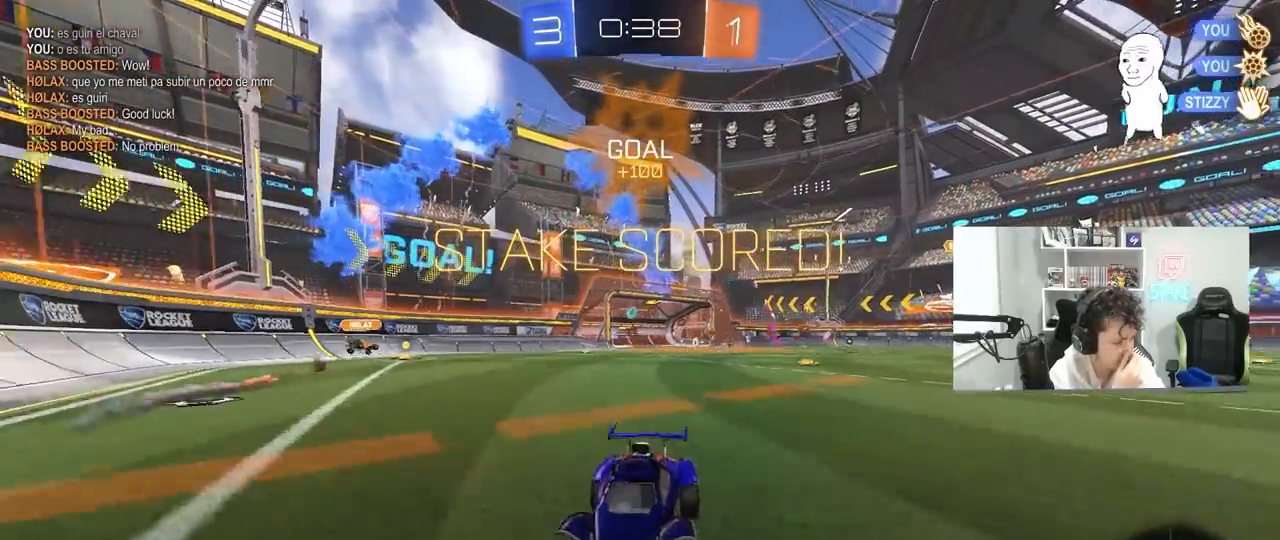
{"keys": ["a", "w"], "mouse": [], "mouse_move": "still", "events": [[300, "a", "down"], [333, "w", "down"]]}
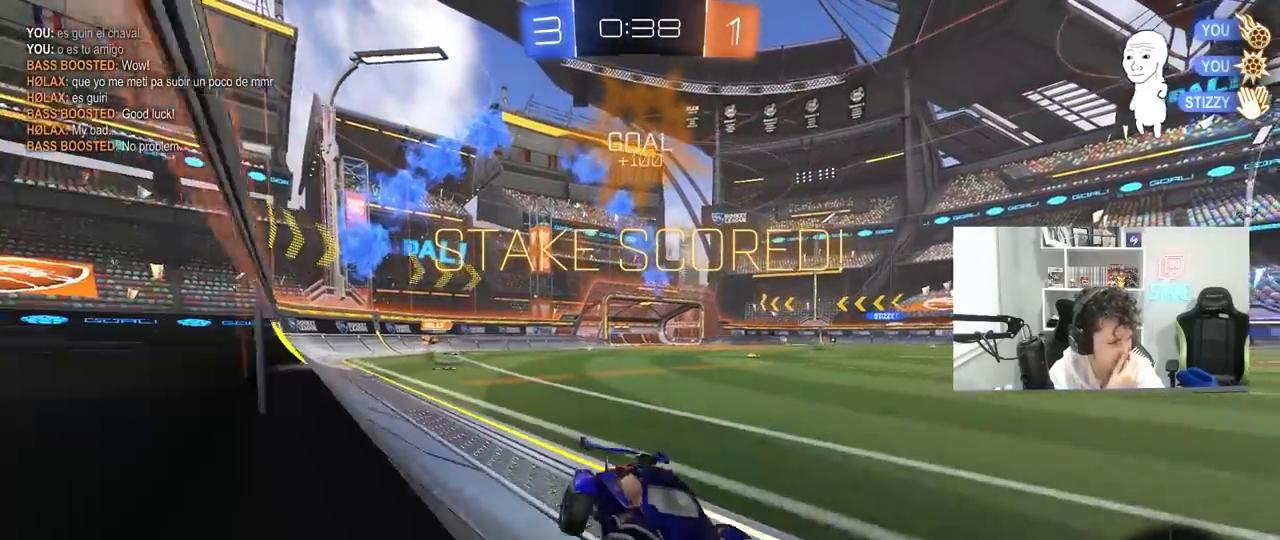
{"keys": [], "mouse": [], "mouse_move": "still", "events": [[450, "a", "up"], [450, "w", "up"]]}
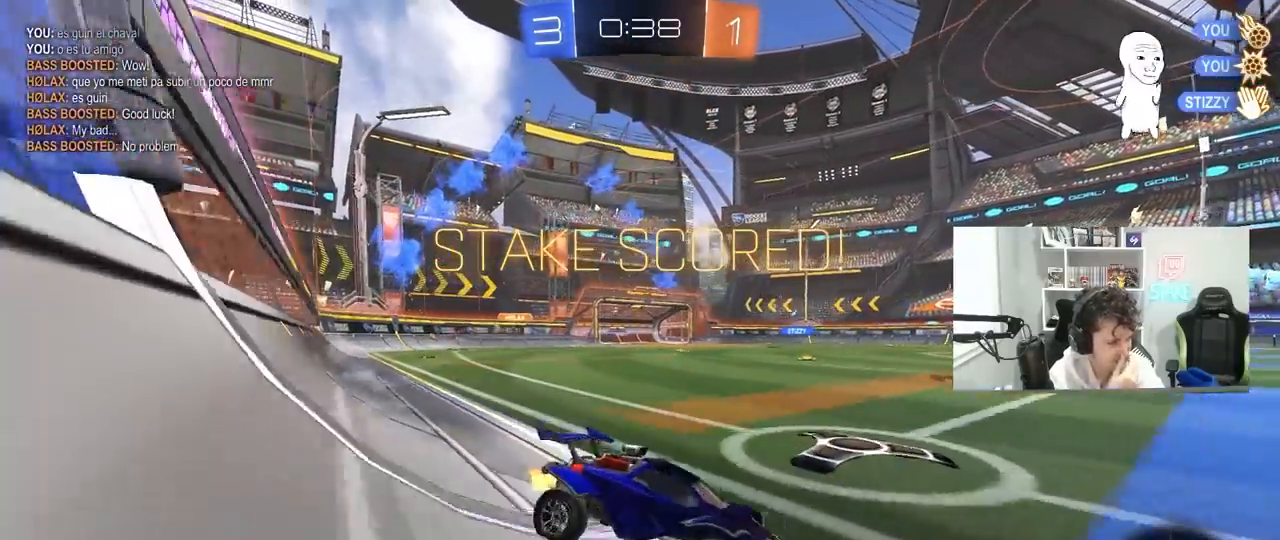
{"keys": [], "mouse": [], "mouse_move": "still", "events": []}
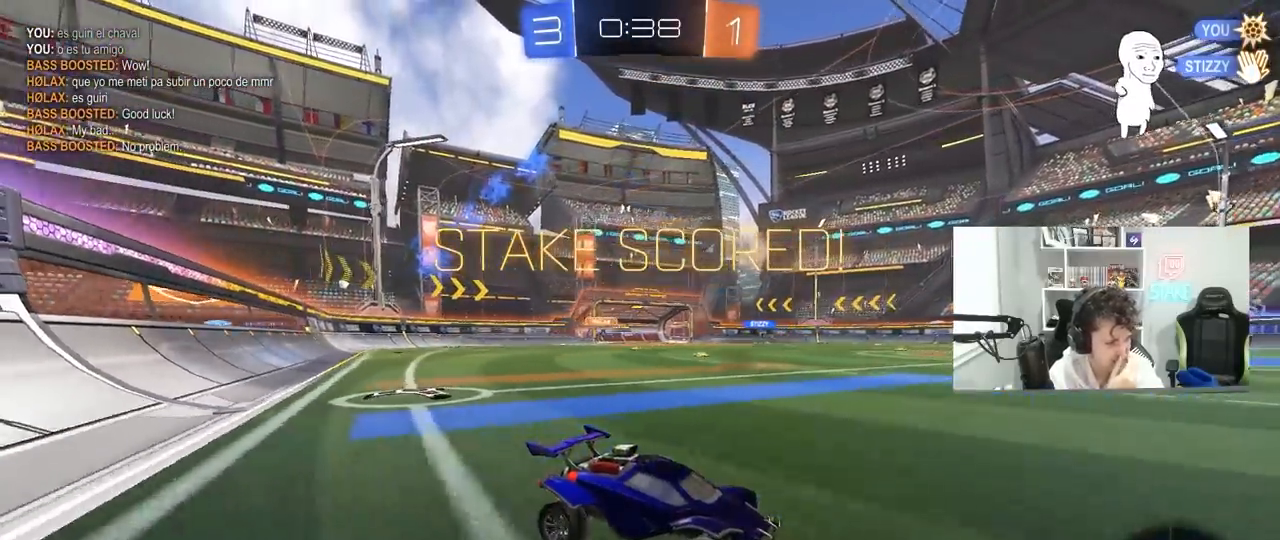
{"keys": [], "mouse": [], "mouse_move": "still", "events": []}
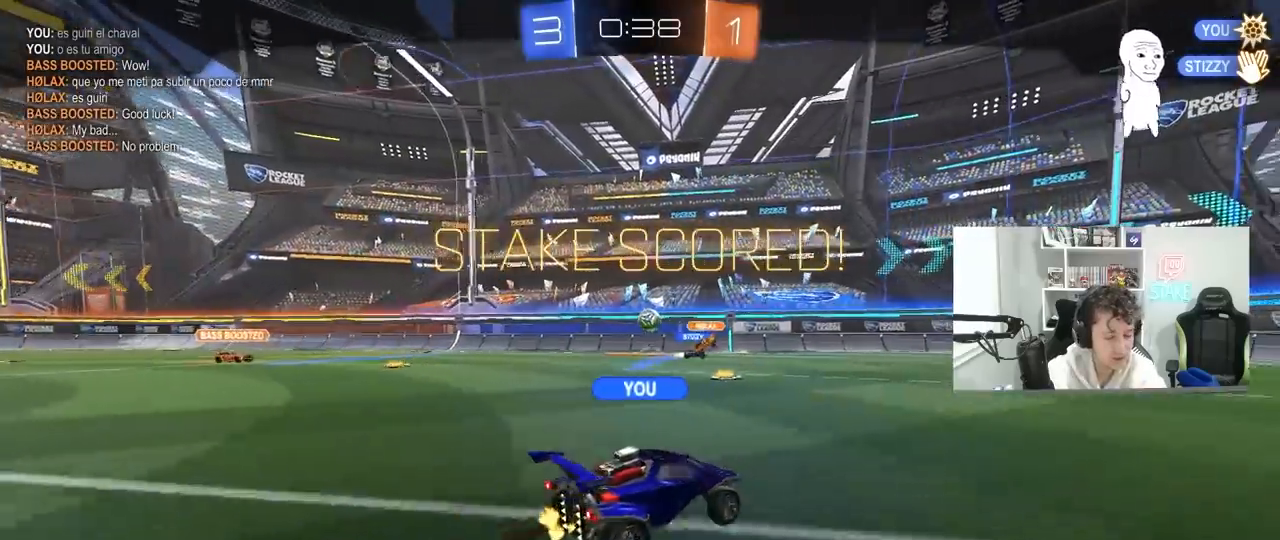
{"keys": [], "mouse": ["right"], "mouse_move": "still", "events": [[167, "mouse_right", "down"]]}
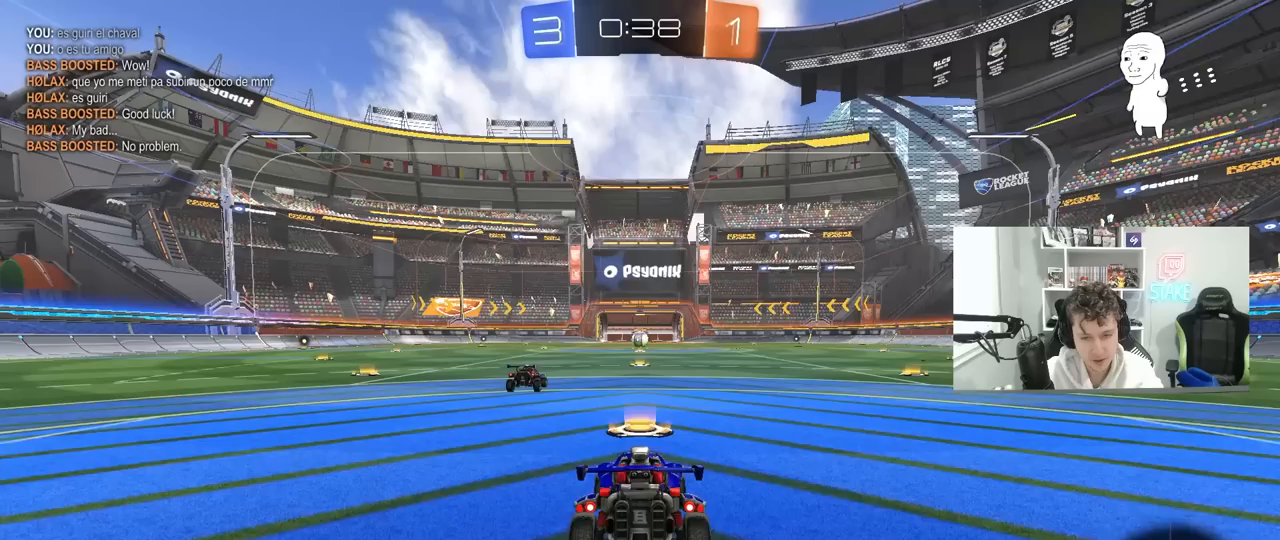
{"keys": [], "mouse": ["right"], "mouse_move": "still", "events": [[83, "mouse_right", "up"], [133, "mouse_right", "down"], [317, "mouse_right", "up"], [367, "mouse_right", "down"]]}
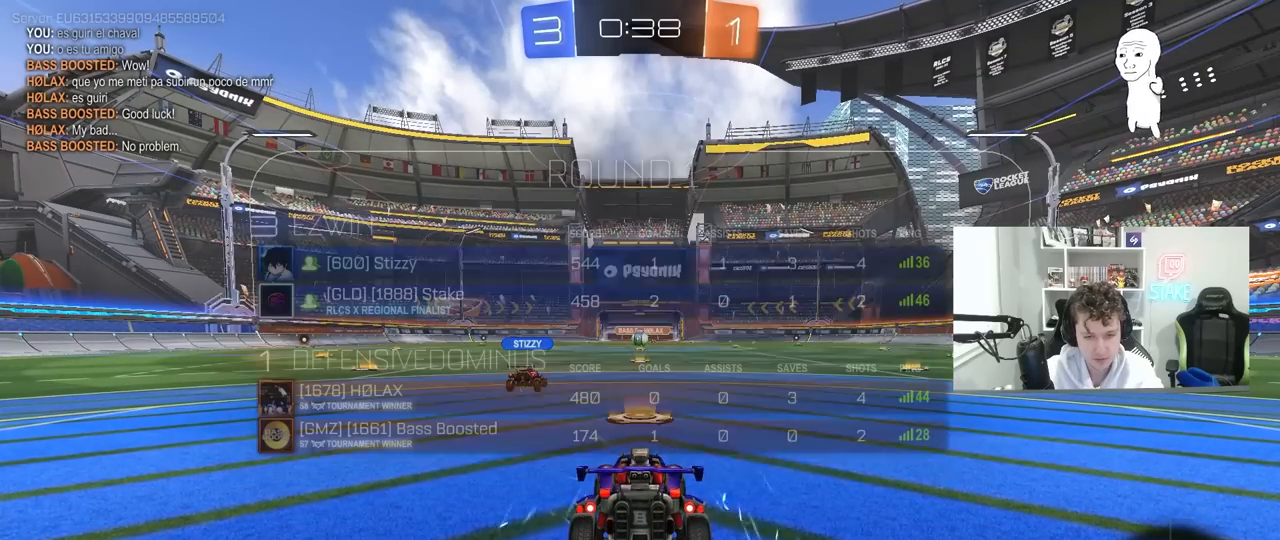
{"keys": [], "mouse": [], "mouse_move": "still", "events": [[17, "mouse_right", "up"], [17, "tab", "down"], [383, "tab", "up"]]}
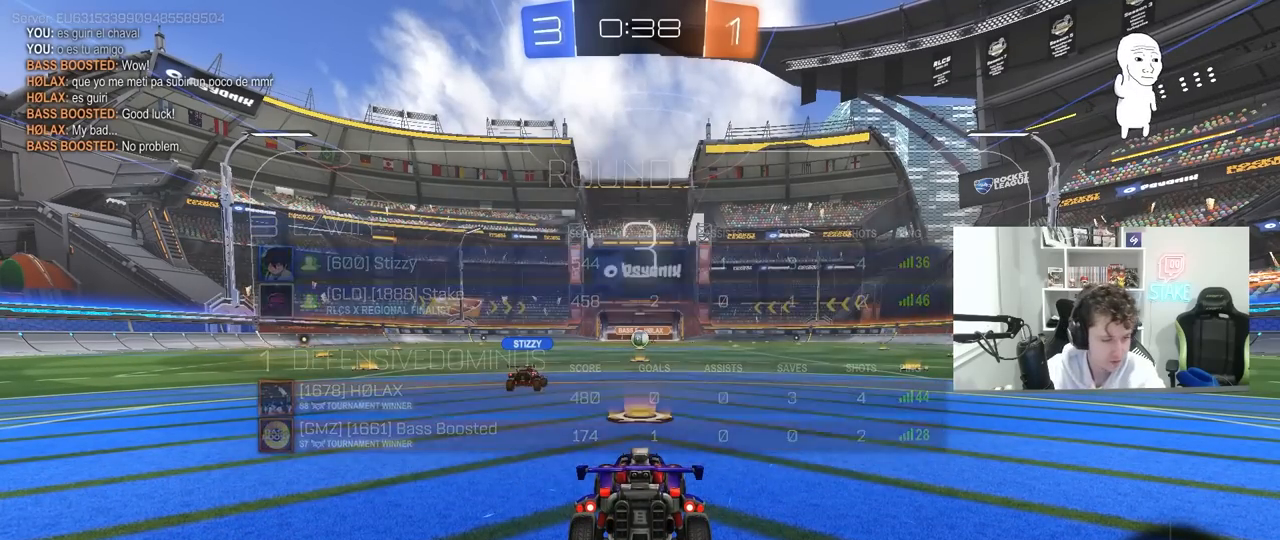
{"keys": [], "mouse": [], "mouse_move": "still", "events": []}
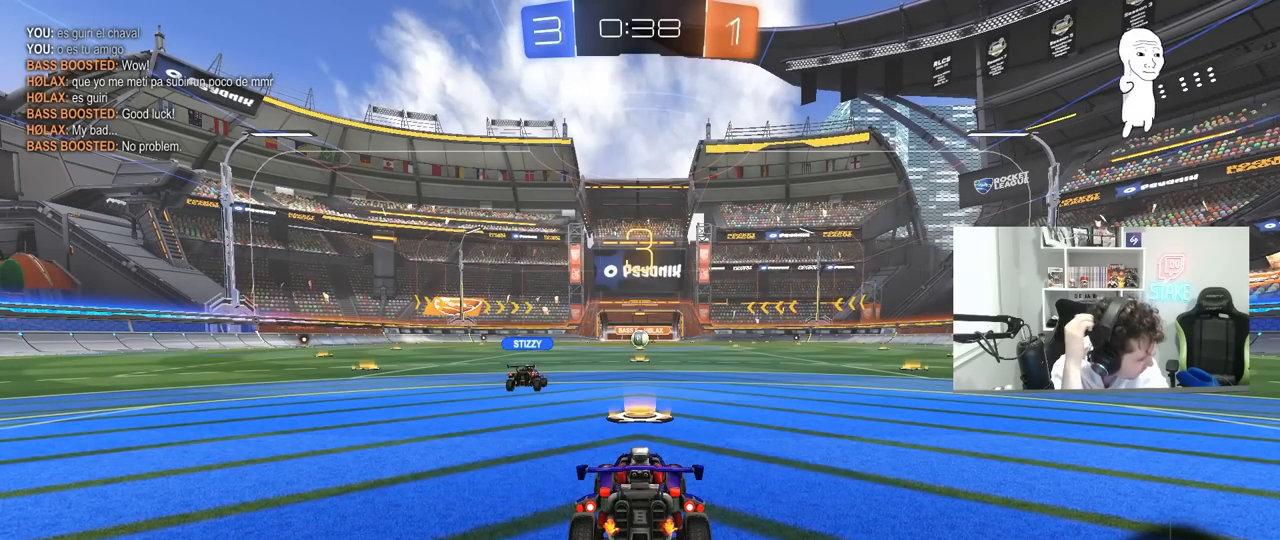
{"keys": [], "mouse": [], "mouse_move": "still", "events": []}
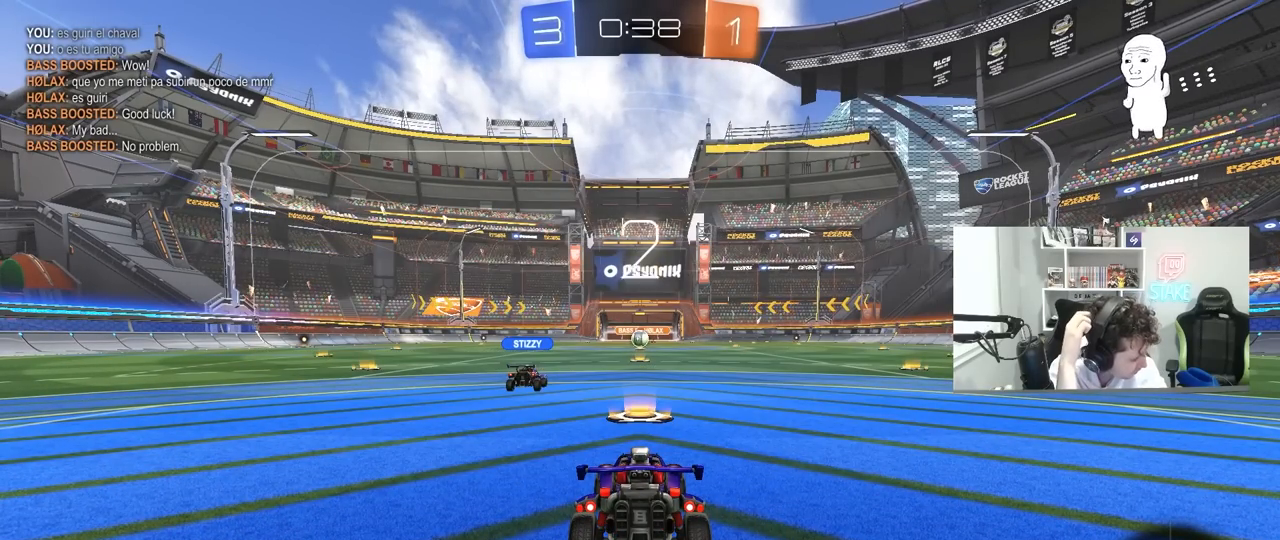
{"keys": [], "mouse": [], "mouse_move": "still", "events": []}
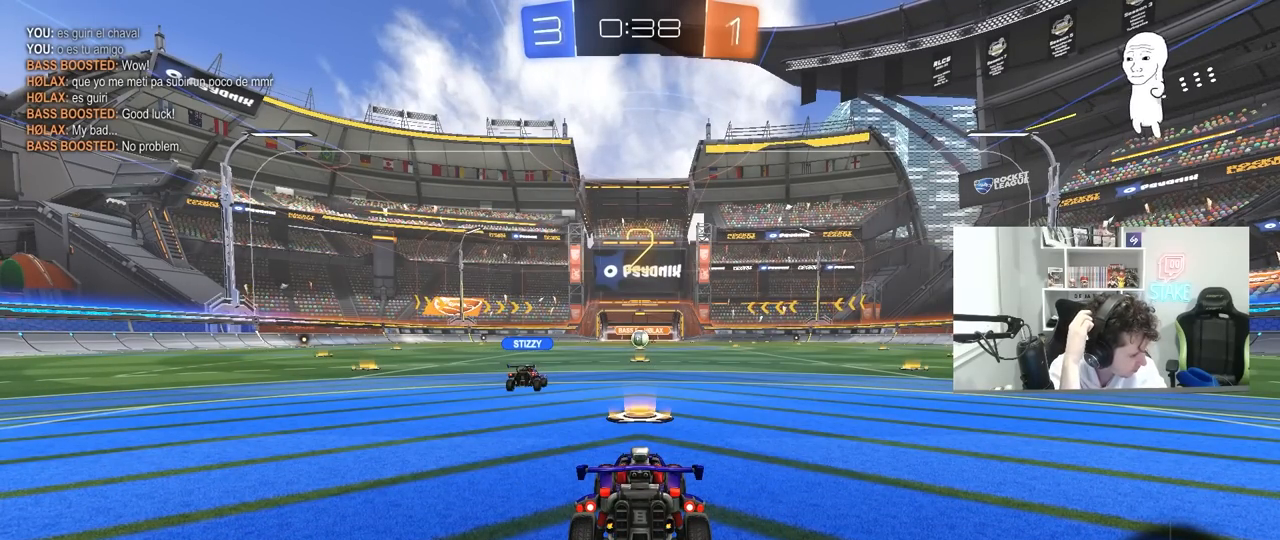
{"keys": [], "mouse": [], "mouse_move": "still", "events": []}
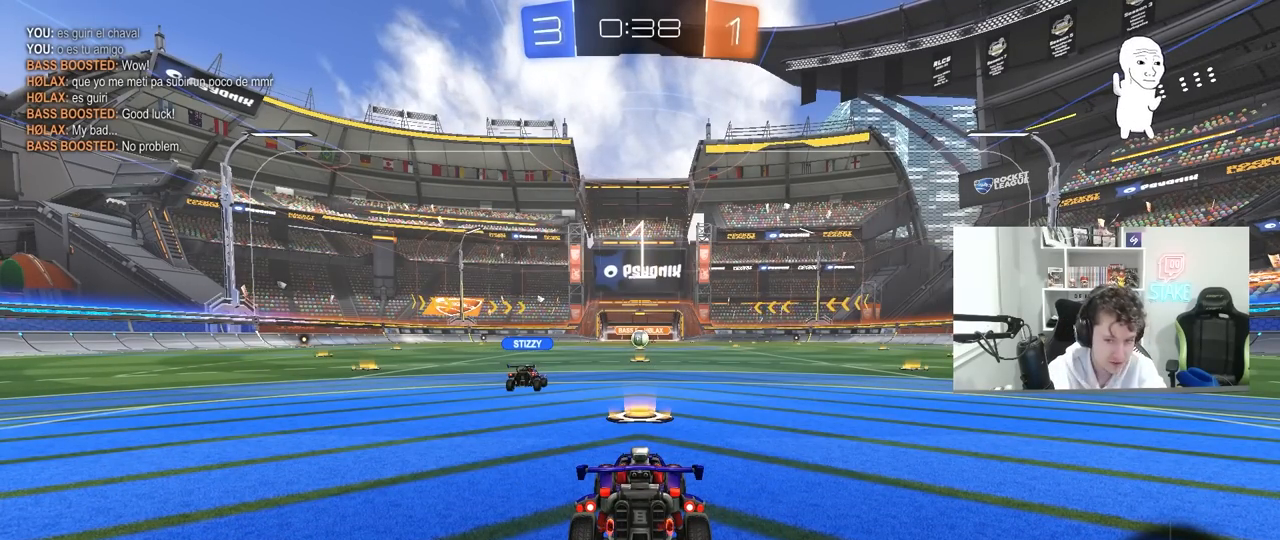
{"keys": ["tab", "w"], "mouse": [], "mouse_move": "up-right", "events": [[50, "w", "down"], [333, "tab", "down"]]}
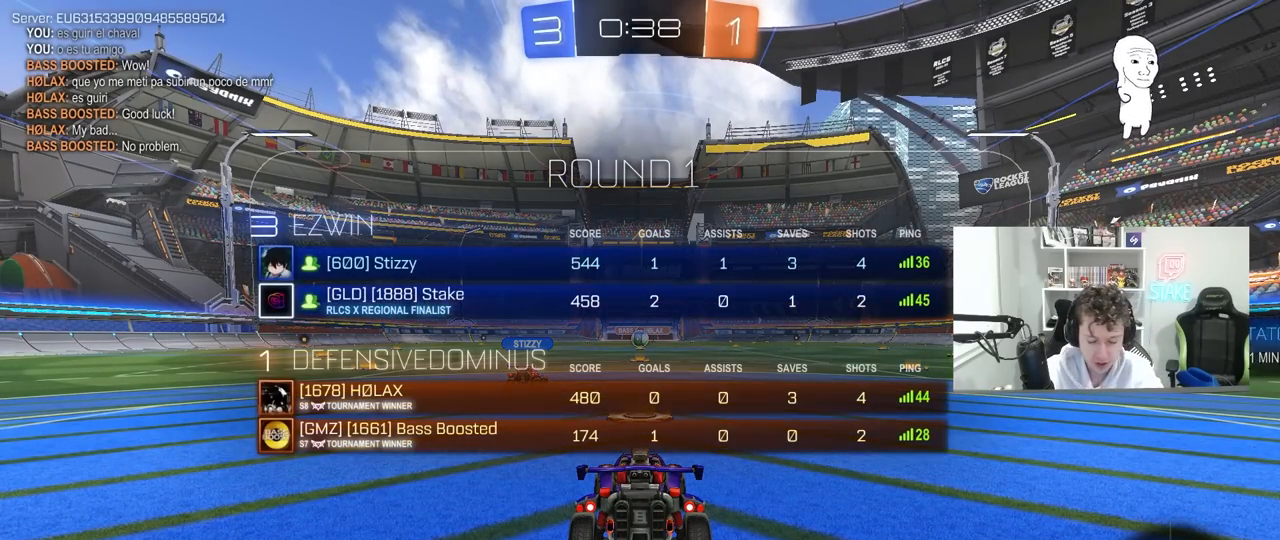
{"keys": ["space", "tab", "w"], "mouse": [], "mouse_move": "down-left", "events": [[383, "space", "down"]]}
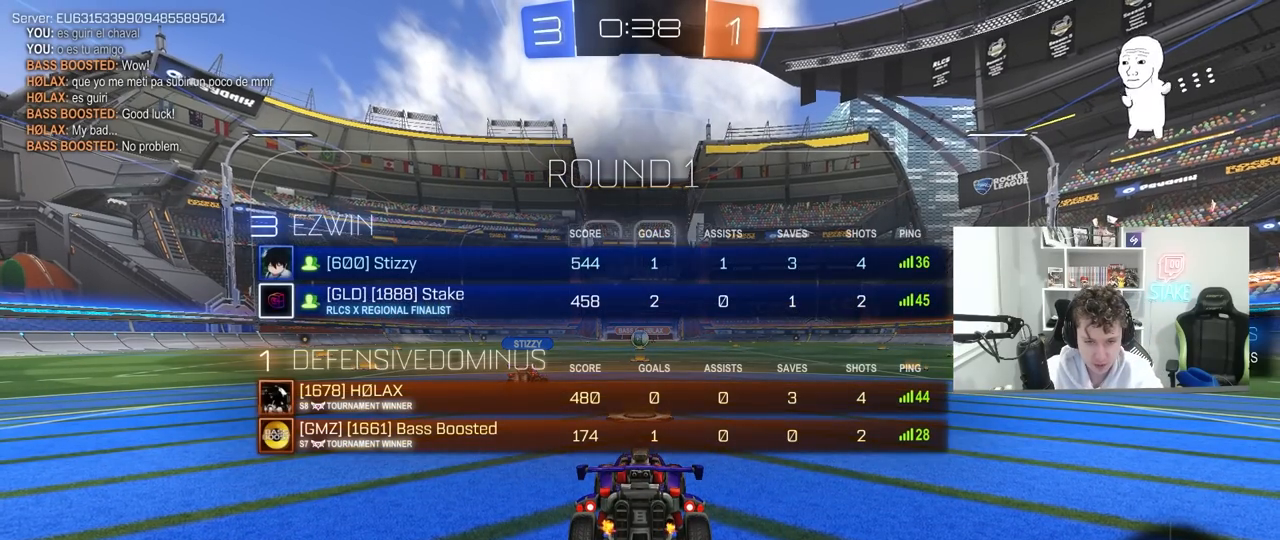
{"keys": ["w"], "mouse": [], "mouse_move": "still", "events": [[33, "mouse_right", "down"], [67, "space", "up"], [117, "mouse_right", "up"], [167, "mouse_right", "down"], [267, "mouse_right", "up"], [317, "mouse_right", "down"], [400, "mouse_right", "up"], [500, "tab", "up"]]}
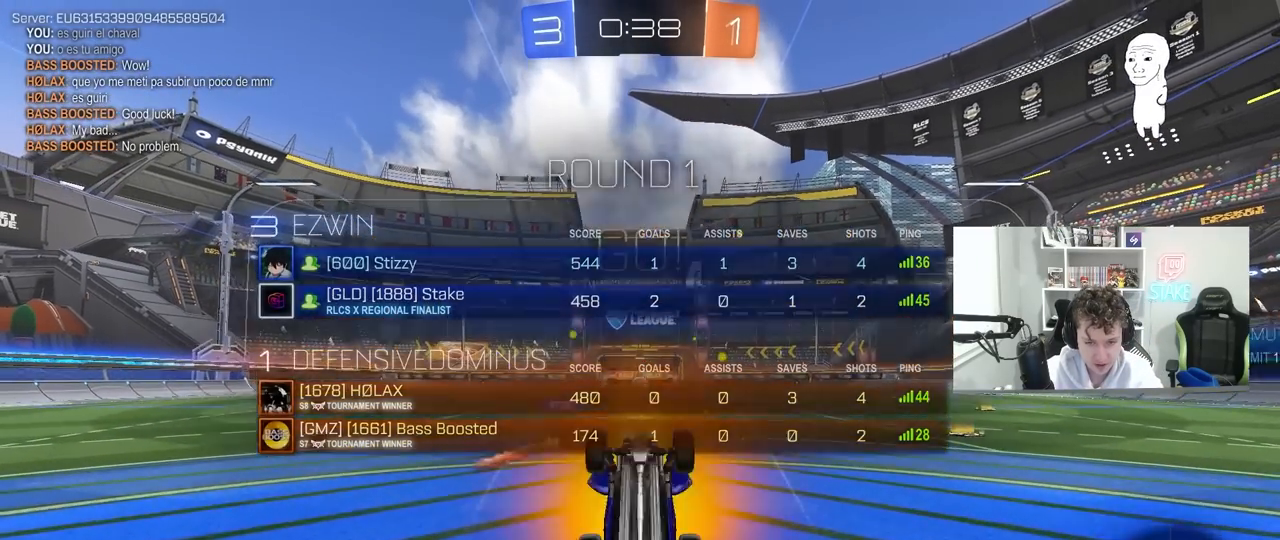
{"keys": [], "mouse": [], "mouse_move": "still", "events": [[50, "w", "up"], [83, "space", "down"], [283, "space", "up"]]}
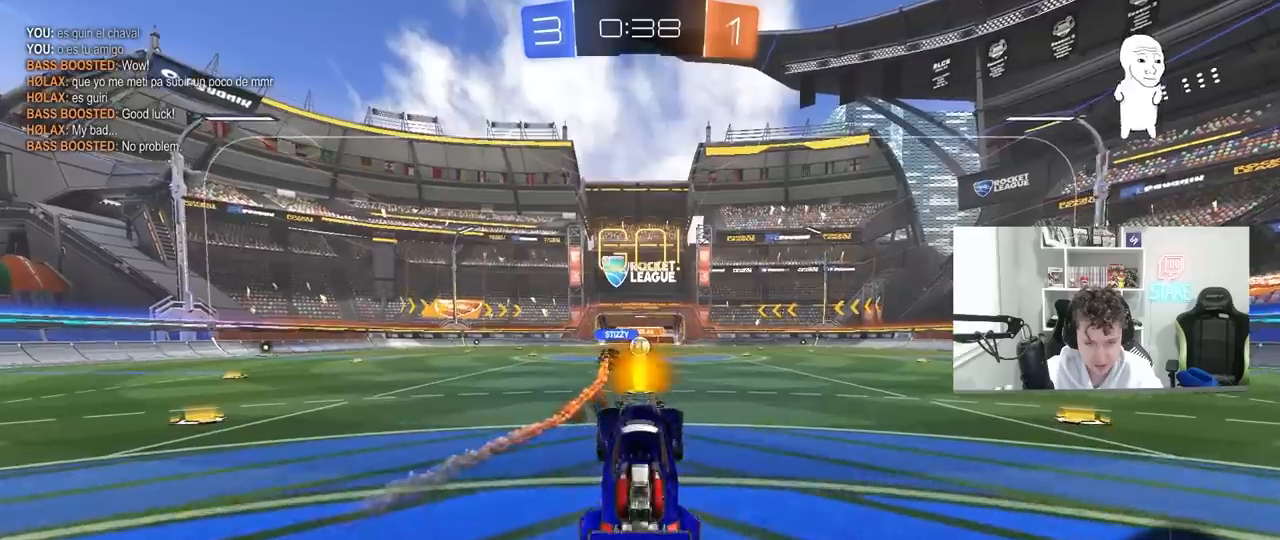
{"keys": ["s"], "mouse": [], "mouse_move": "still", "events": [[350, "s", "down"]]}
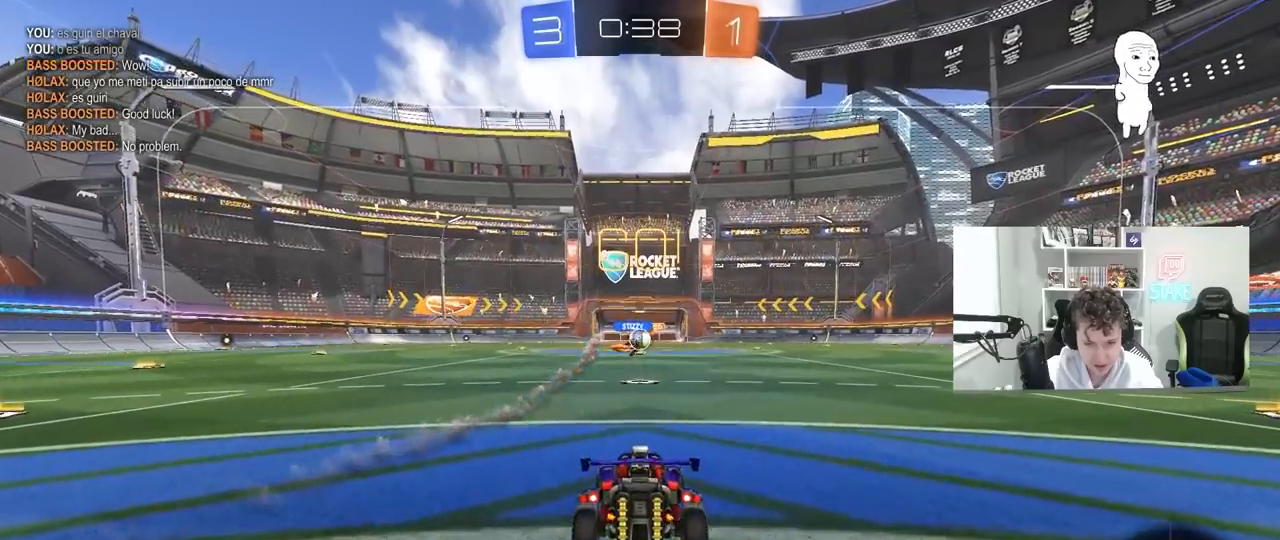
{"keys": ["w"], "mouse": [], "mouse_move": "still", "events": [[33, "s", "up"], [350, "w", "down"]]}
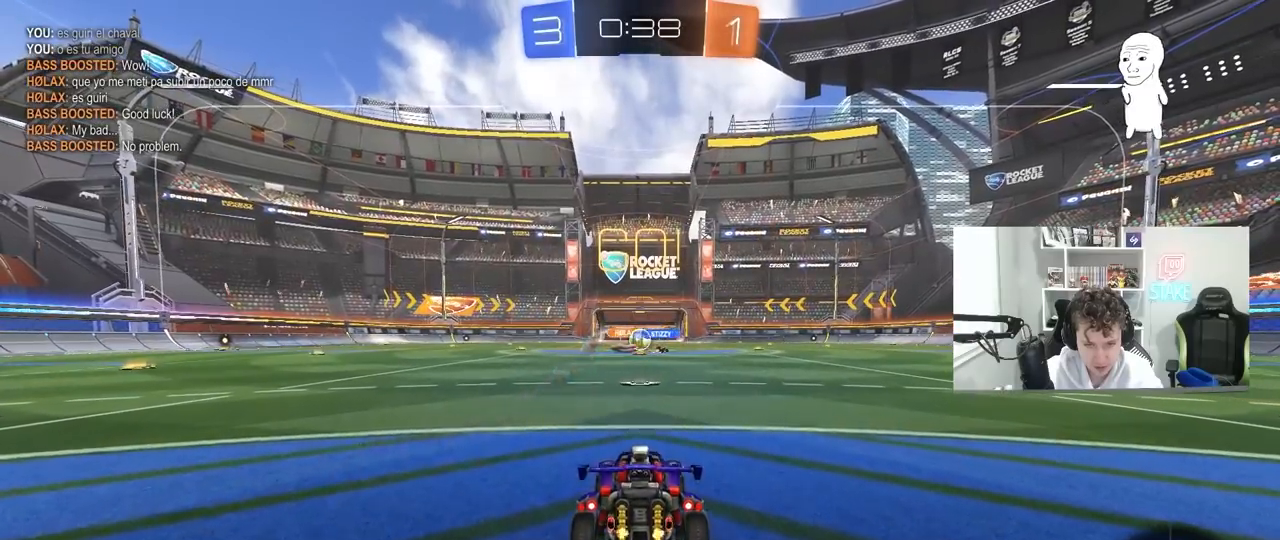
{"keys": ["w"], "mouse": ["left"], "mouse_move": "still", "events": [[100, "d", "down"], [233, "d", "up"], [283, "a", "down"], [333, "mouse_left", "down"], [467, "a", "up"]]}
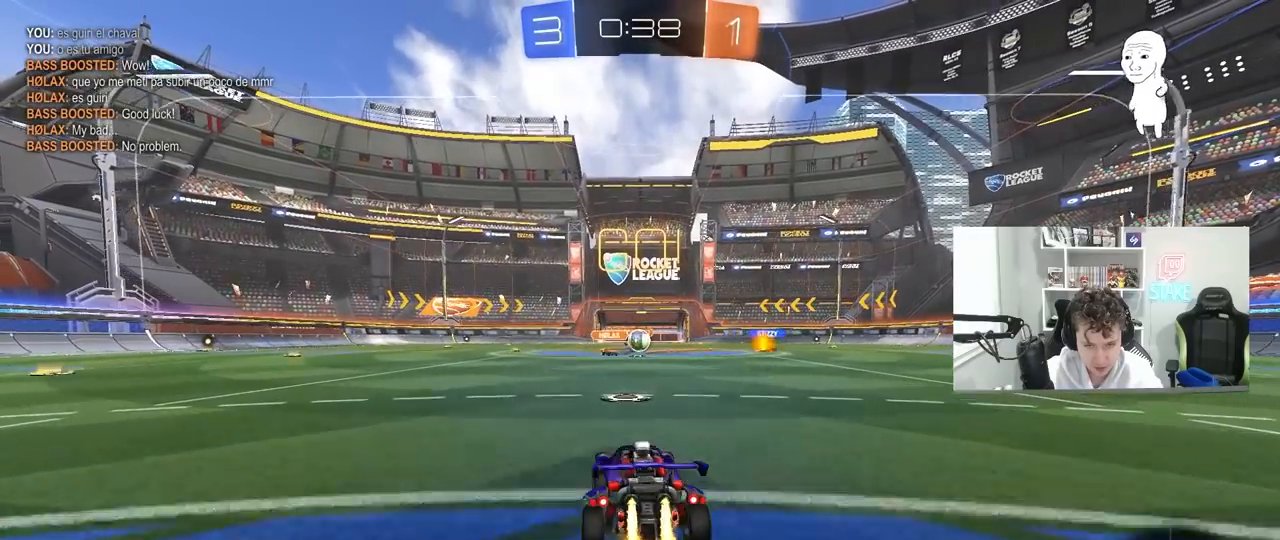
{"keys": [], "mouse": ["left"], "mouse_move": "still", "events": [[150, "d", "down"], [250, "d", "up"], [250, "w", "up"], [300, "mouse_right", "down"], [333, "a", "down"], [383, "a", "up"], [383, "d", "down"], [383, "s", "down"], [433, "mouse_right", "up"], [483, "d", "up"], [483, "s", "up"]]}
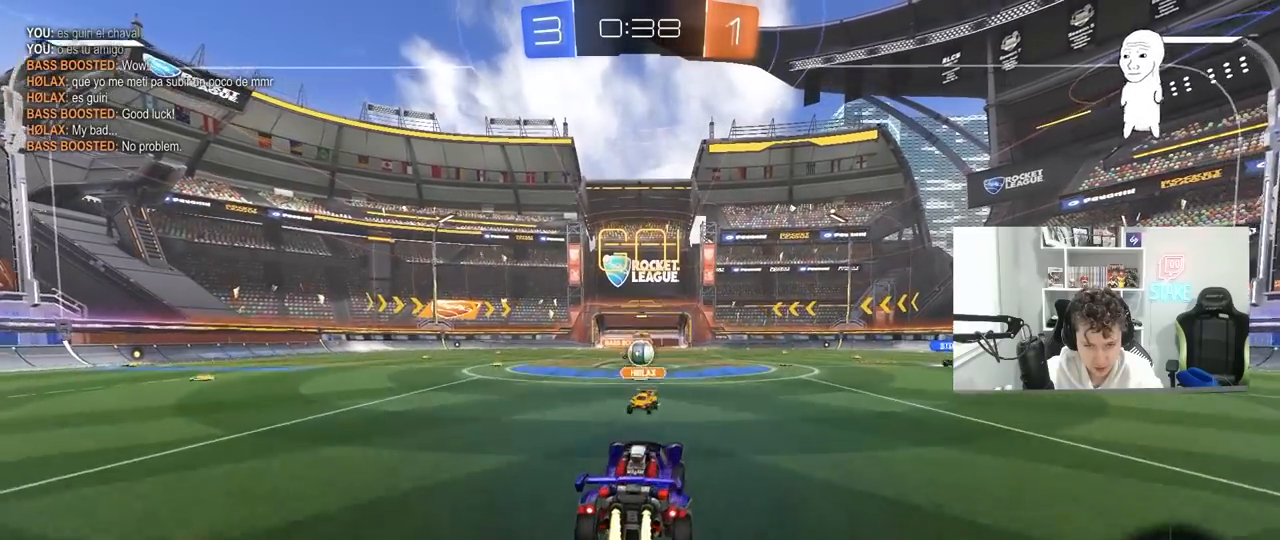
{"keys": [], "mouse": ["left"], "mouse_move": "right", "events": [[217, "a", "down"], [267, "mouse_left", "up"], [267, "w", "down"], [350, "a", "up"], [350, "w", "up"], [400, "mouse_left", "down"]]}
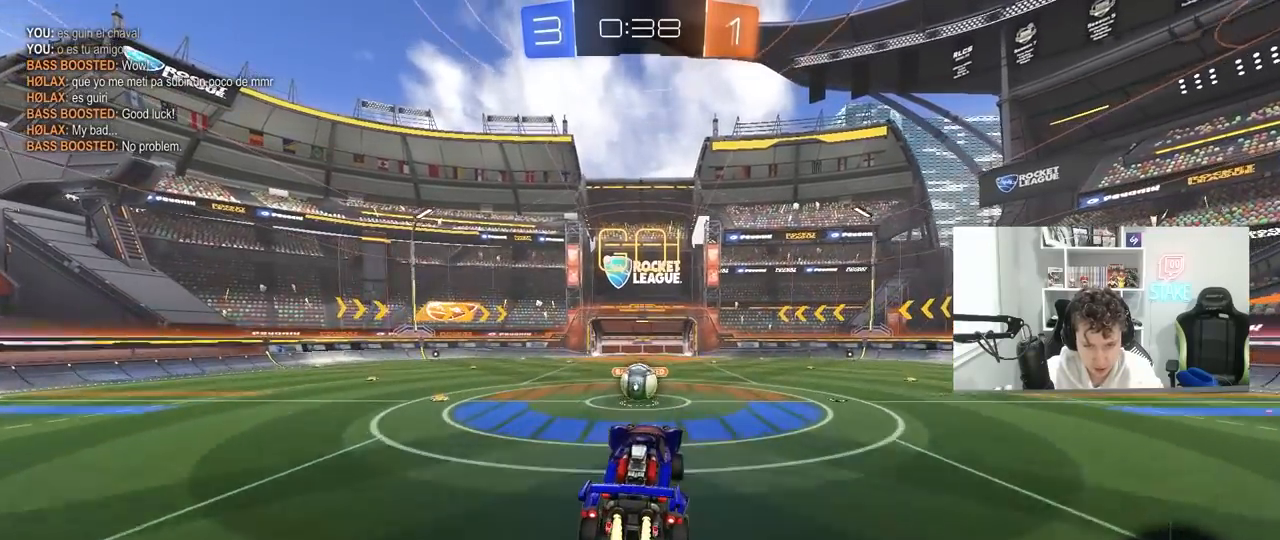
{"keys": ["shift", "w"], "mouse": [], "mouse_move": "still", "events": [[183, "w", "down"], [283, "mouse_left", "up"], [283, "mouse_right", "down"], [367, "shift", "down"], [467, "mouse_right", "up"]]}
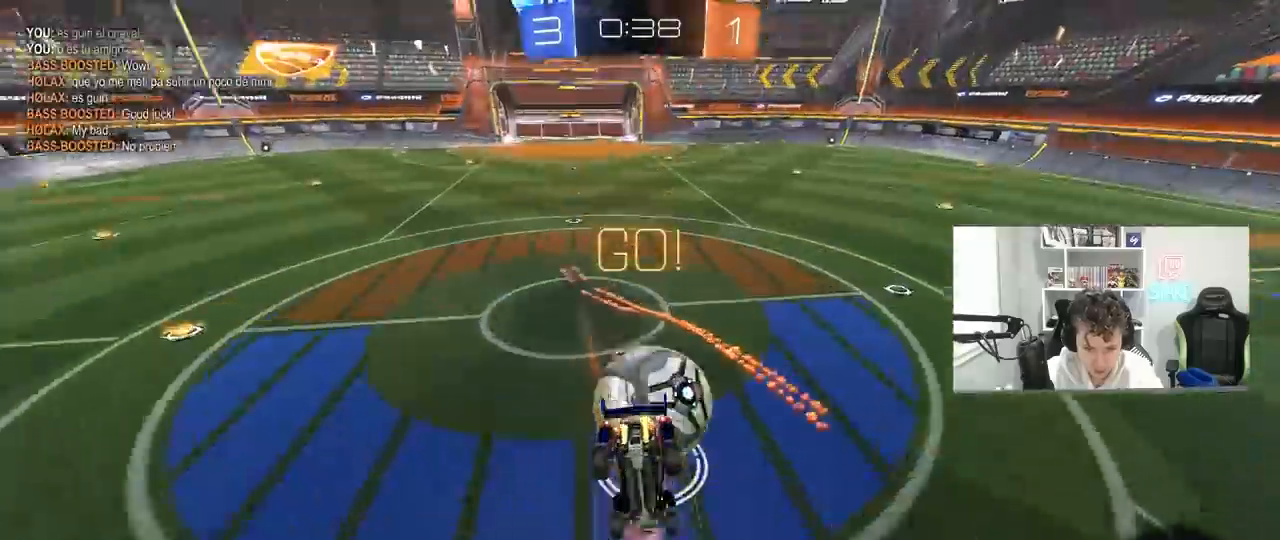
{"keys": ["w"], "mouse": [], "mouse_move": "still", "events": [[117, "d", "down"], [117, "w", "up"], [150, "shift", "up"], [200, "w", "down"], [300, "d", "up"]]}
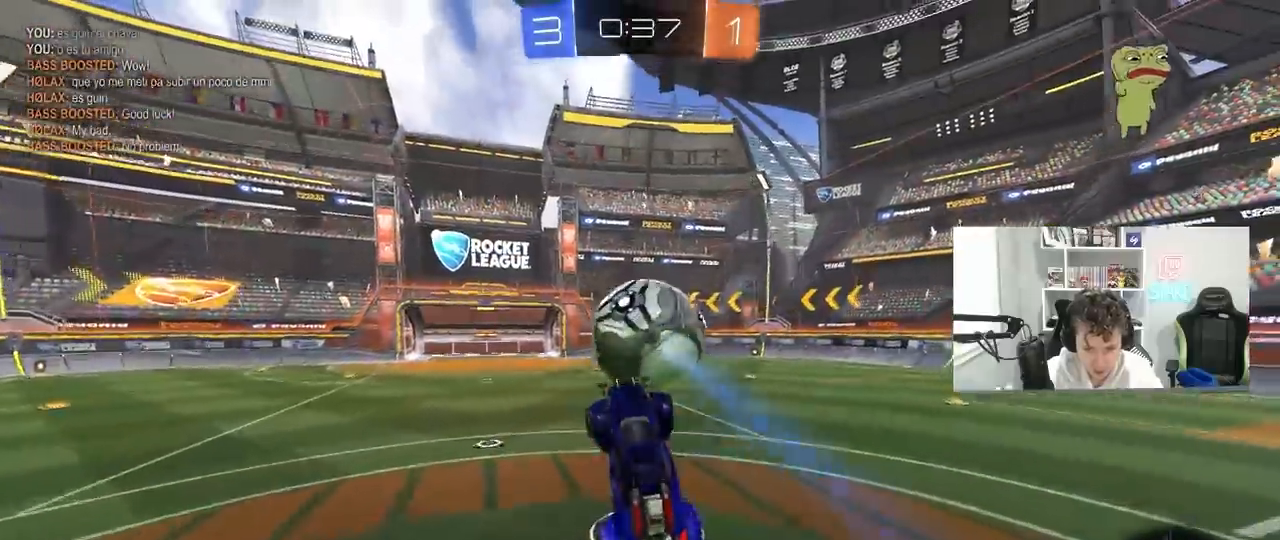
{"keys": [], "mouse": [], "mouse_move": "still", "events": [[167, "w", "up"]]}
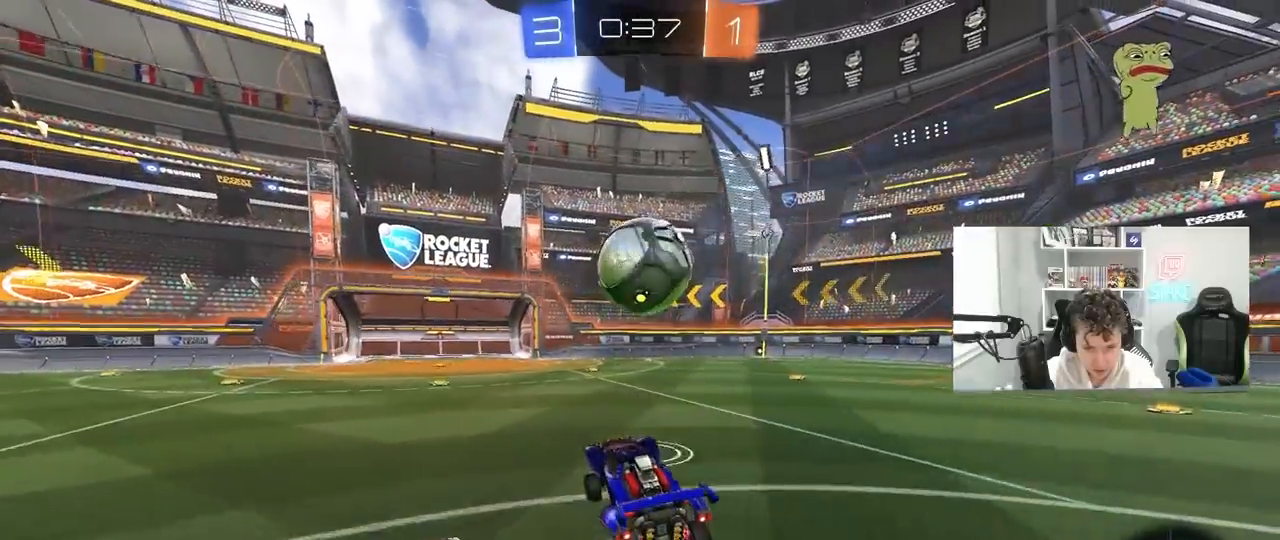
{"keys": ["a", "w"], "mouse": [], "mouse_move": "still", "events": [[183, "d", "down"], [183, "w", "down"], [333, "mouse_right", "down"], [367, "d", "up"], [417, "mouse_right", "up"], [467, "a", "down"]]}
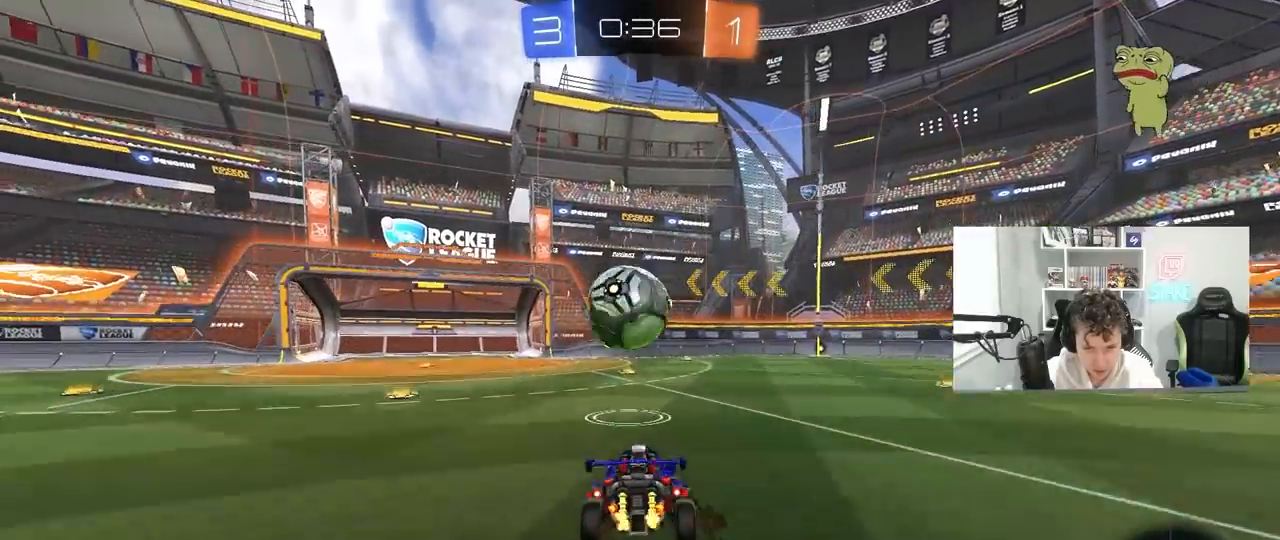
{"keys": ["d", "s"], "mouse": [], "mouse_move": "still", "events": [[67, "w", "up"], [100, "a", "up"], [100, "mouse_left", "down"], [200, "s", "down"], [300, "a", "down"], [433, "a", "up"], [433, "d", "down"], [433, "mouse_left", "up"]]}
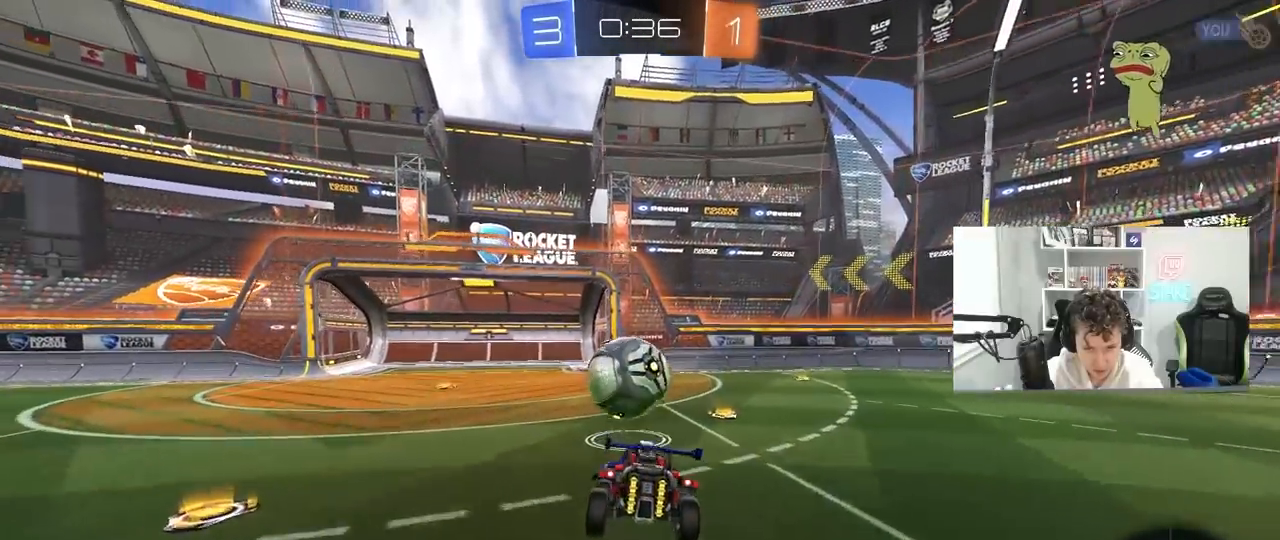
{"keys": ["w"], "mouse": ["left", "right"], "mouse_move": "still", "events": [[117, "s", "up"], [167, "d", "up"], [267, "w", "down"], [450, "mouse_left", "down"], [450, "mouse_right", "down"]]}
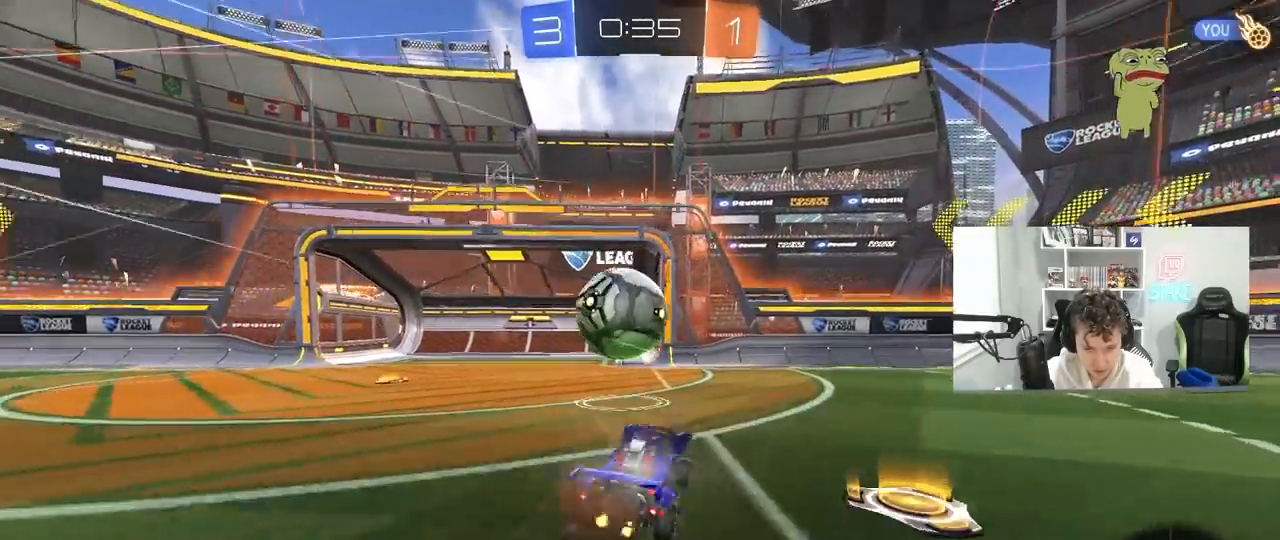
{"keys": ["w"], "mouse": ["left", "right"], "mouse_move": "still", "events": [[50, "mouse_left", "up"], [83, "a", "down"], [83, "mouse_right", "up"], [233, "a", "up"], [367, "a", "down"], [417, "a", "up"], [417, "mouse_left", "down"], [467, "mouse_right", "down"]]}
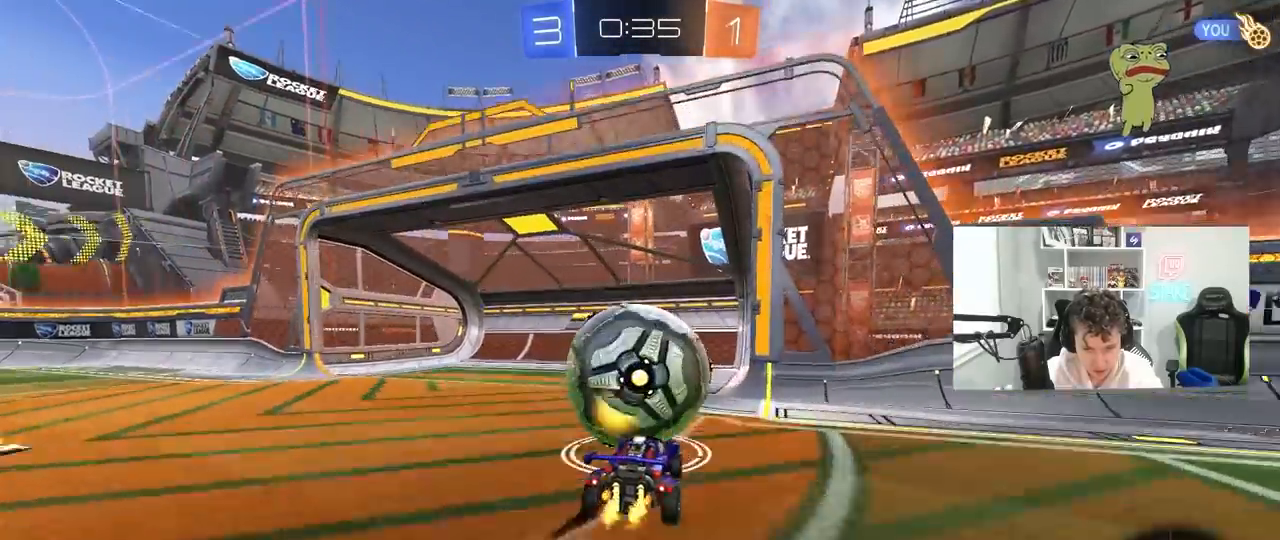
{"keys": ["a", "shift"], "mouse": [], "mouse_move": "up", "events": [[17, "a", "down"], [17, "mouse_right", "up"], [17, "shift", "down"], [67, "mouse_right", "down"], [100, "s", "down"], [100, "w", "up"], [300, "mouse_left", "up"], [300, "mouse_right", "up"], [300, "space", "down"], [433, "space", "up"], [483, "s", "up"]]}